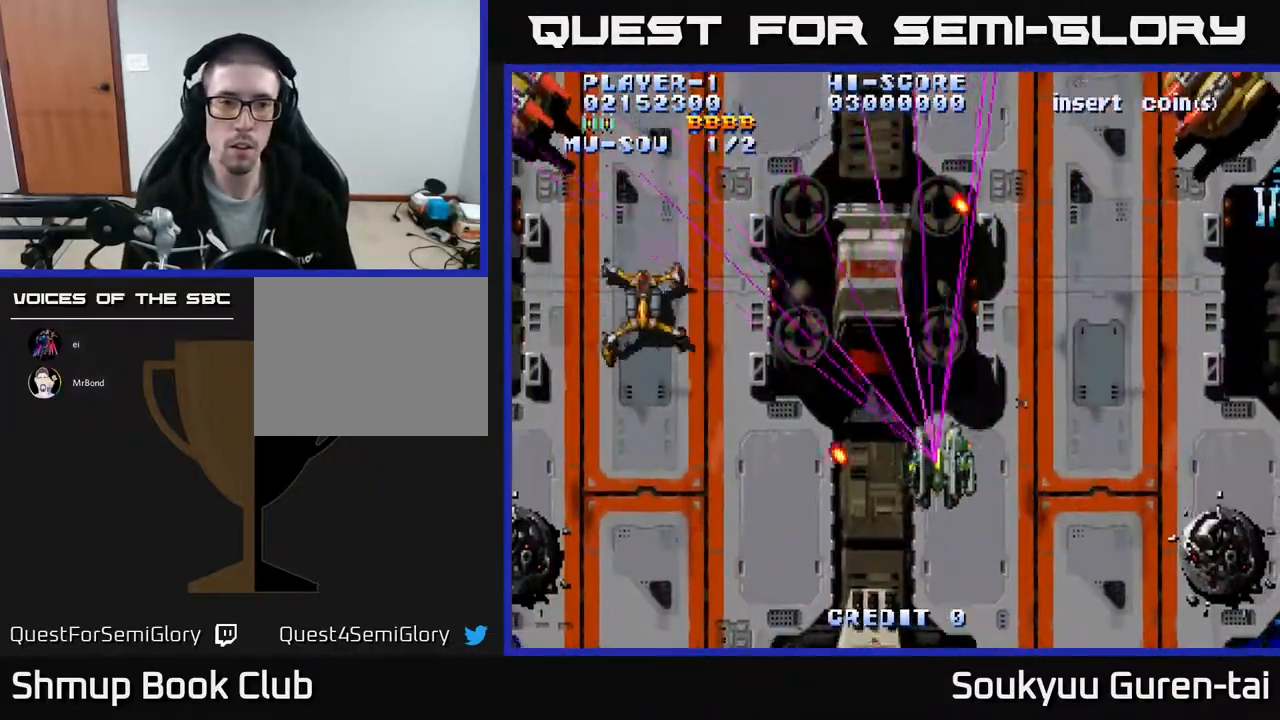
Gameplay with a controller (Xbox layout); each line is a JSON object with the inputs held at the frame after it. "events" lists button and stick changes between this image and that frame as [ms after this image, input, new state], when the widget could be followed in between. Not read: left_stick right_stick.
{"buttons": ["A", "DPAD_LEFT"], "events": [[167, "DPAD_UP", "up"], [250, "DPAD_DOWN", "down"], [383, "DPAD_DOWN", "up"]]}
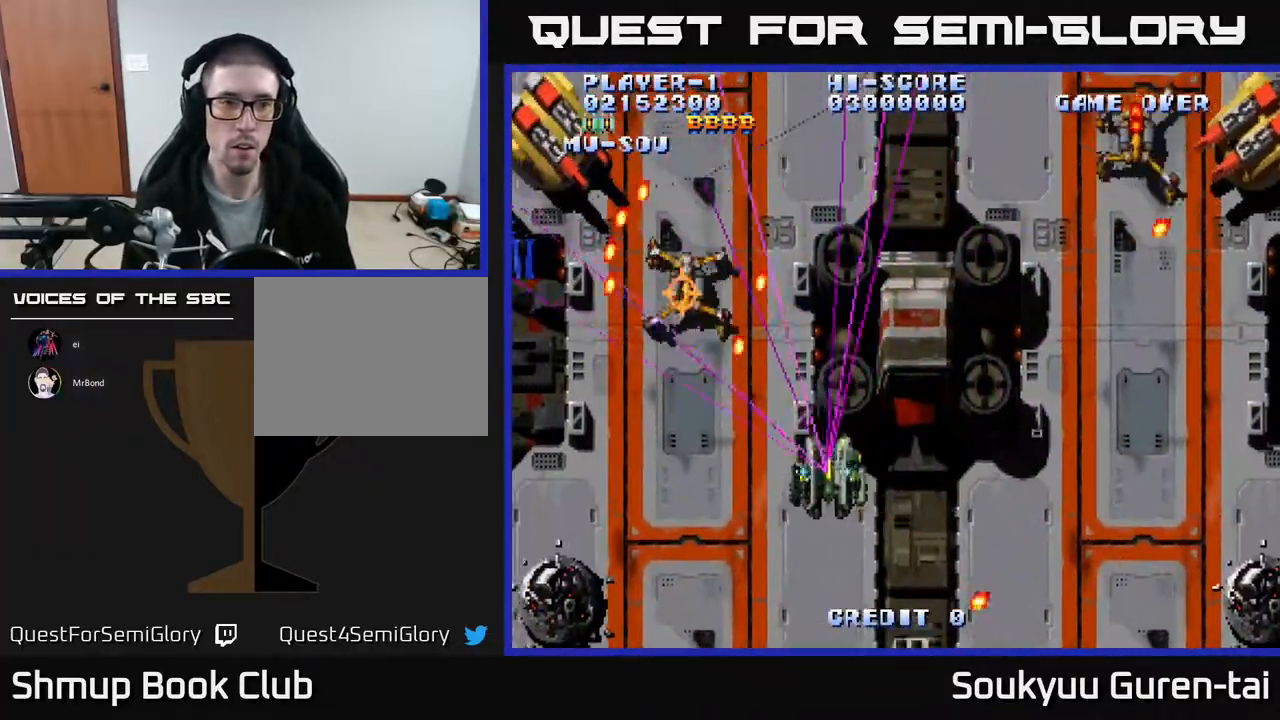
{"buttons": ["DPAD_DOWN"], "events": [[100, "DPAD_UP", "down"], [150, "A", "up"], [150, "DPAD_UP", "up"], [167, "DPAD_DOWN", "down"], [217, "A", "down"], [300, "A", "up"], [333, "DPAD_DOWN", "up"], [367, "A", "down"], [433, "A", "up"], [450, "DPAD_LEFT", "up"], [467, "DPAD_DOWN", "down"]]}
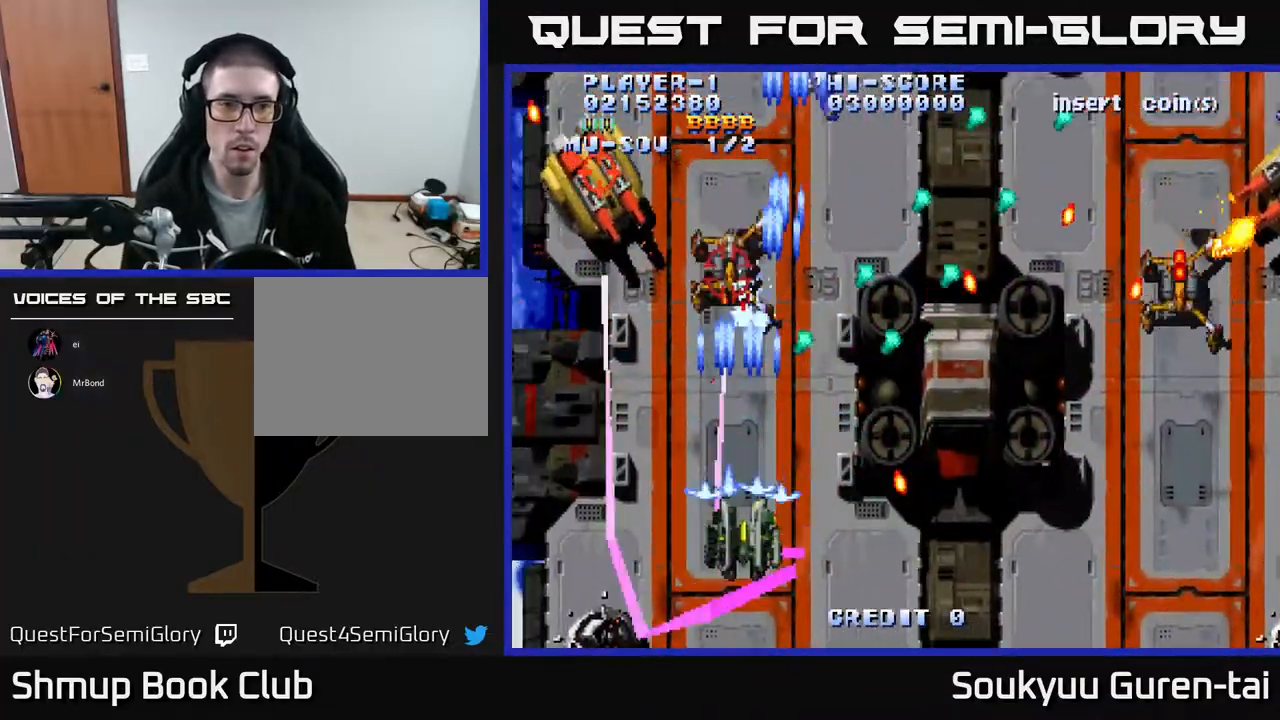
{"buttons": ["A", "DPAD_DOWN", "DPAD_RIGHT"], "events": [[17, "A", "down"], [17, "DPAD_RIGHT", "down"], [67, "A", "up"], [67, "DPAD_DOWN", "up"], [133, "A", "down"], [133, "DPAD_UP", "down"], [350, "DPAD_UP", "up"], [433, "DPAD_DOWN", "down"]]}
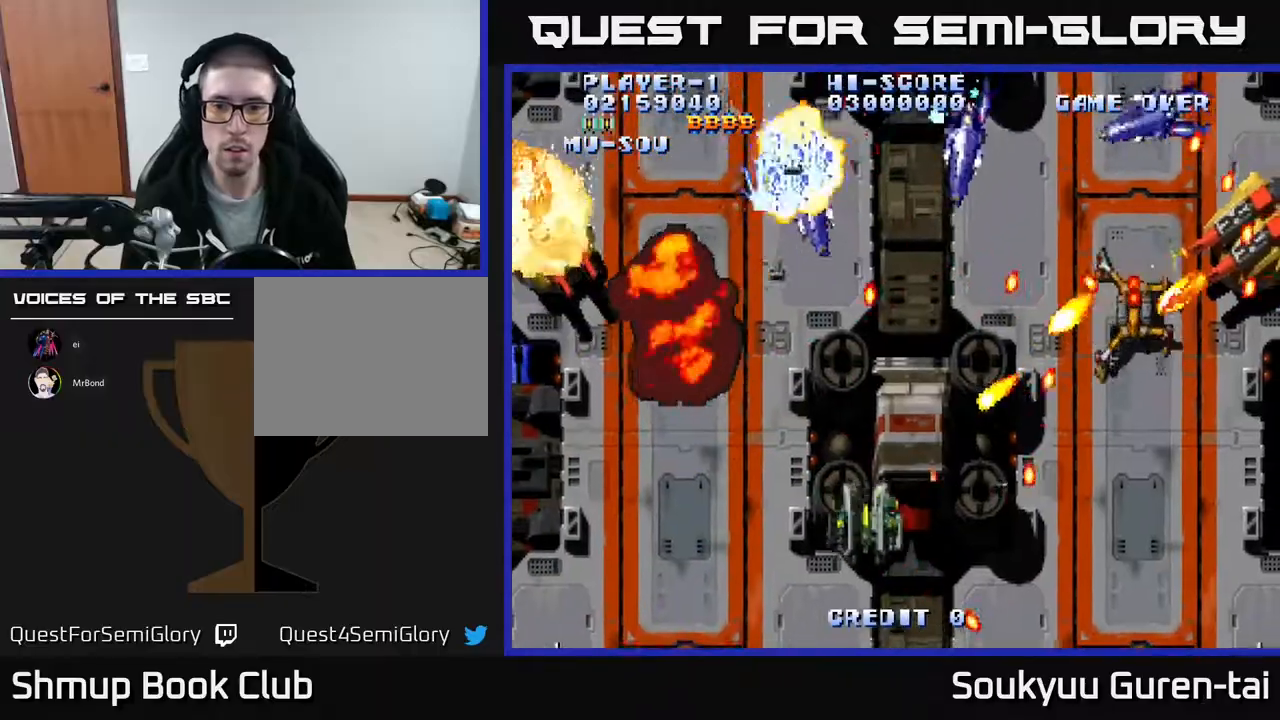
{"buttons": ["A", "DPAD_DOWN", "DPAD_RIGHT"], "events": [[67, "DPAD_DOWN", "up"], [400, "DPAD_DOWN", "down"]]}
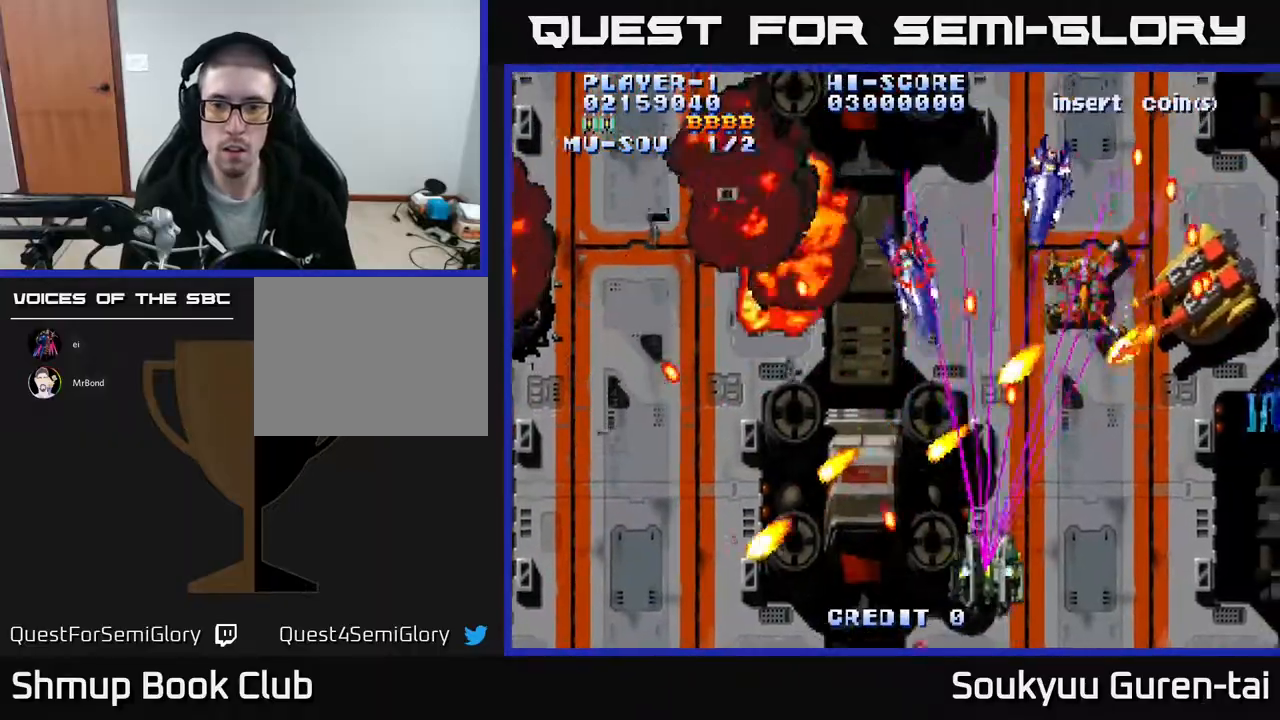
{"buttons": ["DPAD_DOWN", "DPAD_RIGHT"], "events": [[67, "DPAD_DOWN", "up"], [200, "DPAD_UP", "down"], [300, "DPAD_UP", "up"], [350, "DPAD_UP", "down"], [383, "DPAD_UP", "up"], [417, "DPAD_DOWN", "down"], [467, "A", "up"]]}
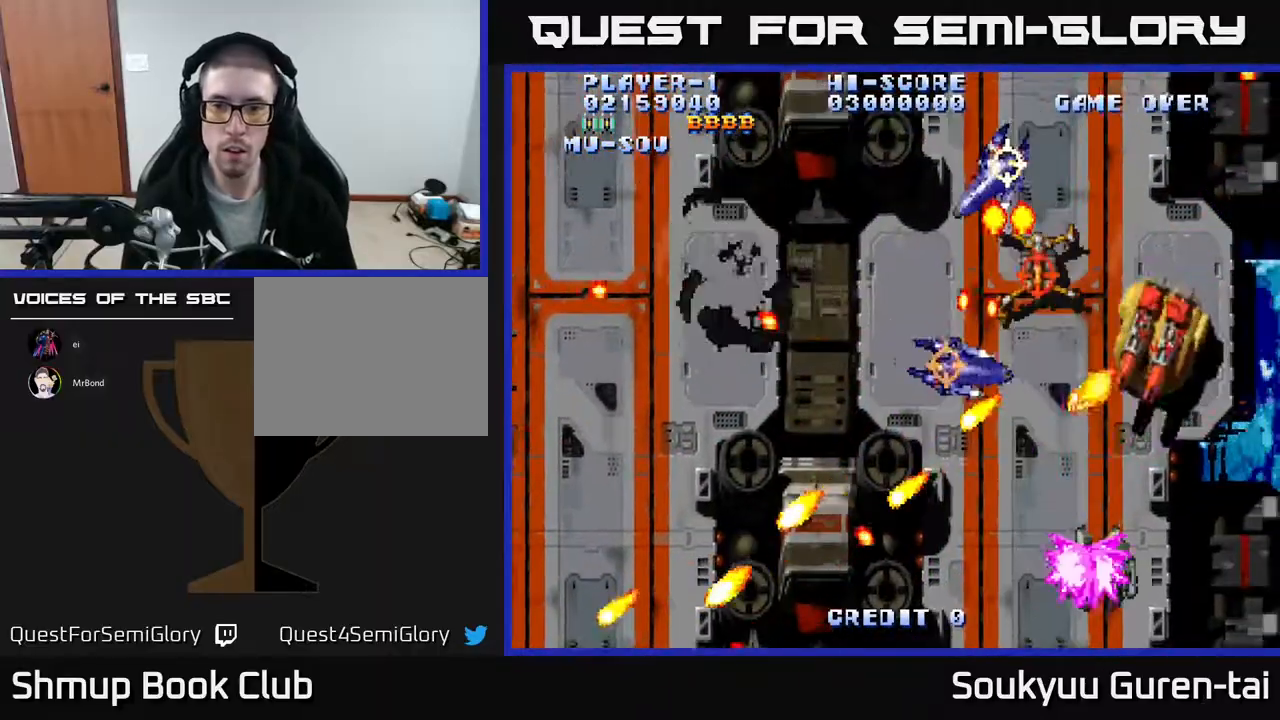
{"buttons": ["A", "DPAD_LEFT"], "events": [[50, "A", "down"], [83, "DPAD_DOWN", "up"], [300, "A", "up"], [317, "DPAD_RIGHT", "up"], [350, "A", "down"], [417, "DPAD_LEFT", "down"], [450, "A", "up"], [500, "A", "down"]]}
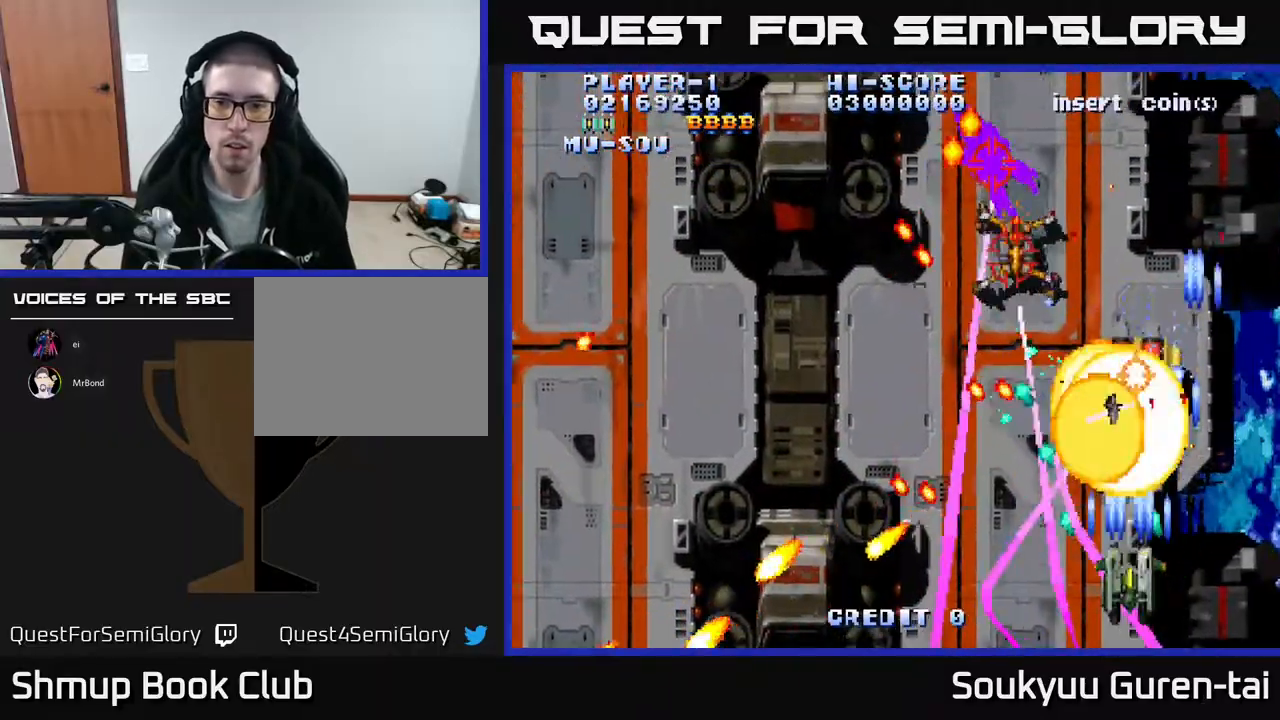
{"buttons": ["A", "DPAD_UP"], "events": [[17, "DPAD_LEFT", "up"], [50, "A", "up"], [50, "DPAD_RIGHT", "down"], [117, "A", "down"], [183, "DPAD_UP", "down"], [483, "DPAD_RIGHT", "up"]]}
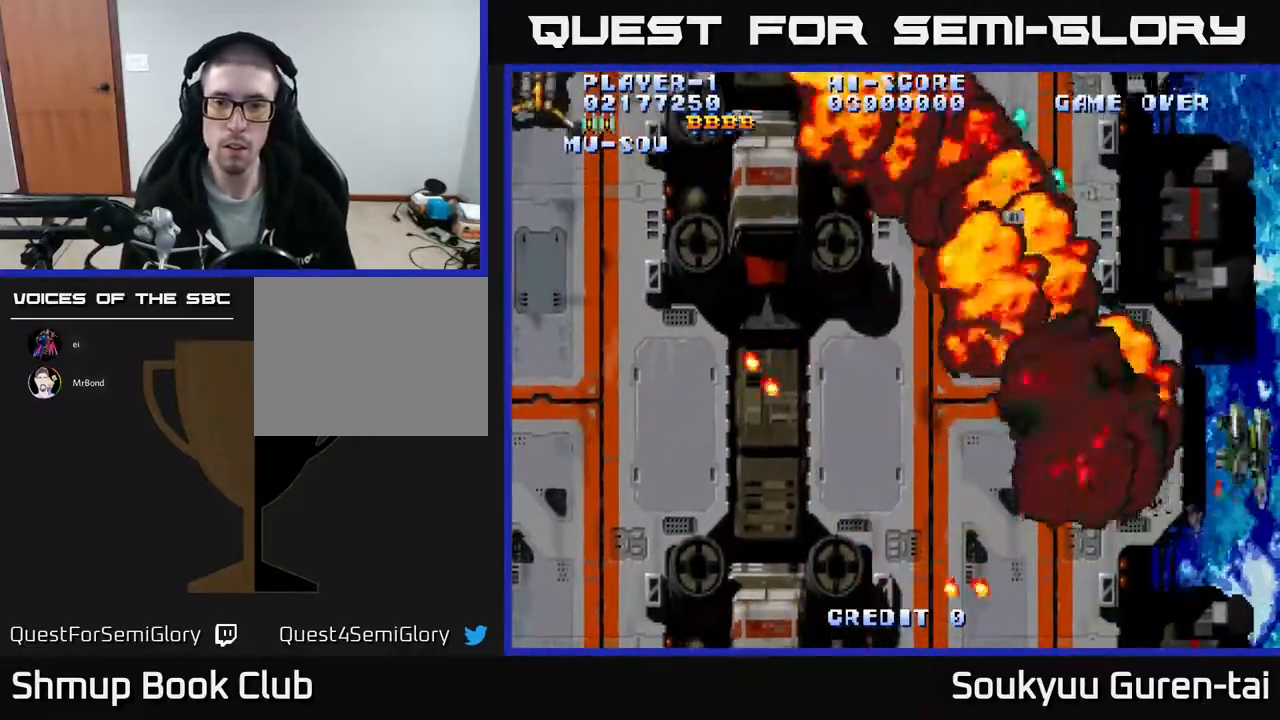
{"buttons": ["A", "DPAD_LEFT"], "events": [[50, "DPAD_LEFT", "down"], [50, "DPAD_UP", "up"], [117, "DPAD_DOWN", "down"], [300, "DPAD_DOWN", "up"]]}
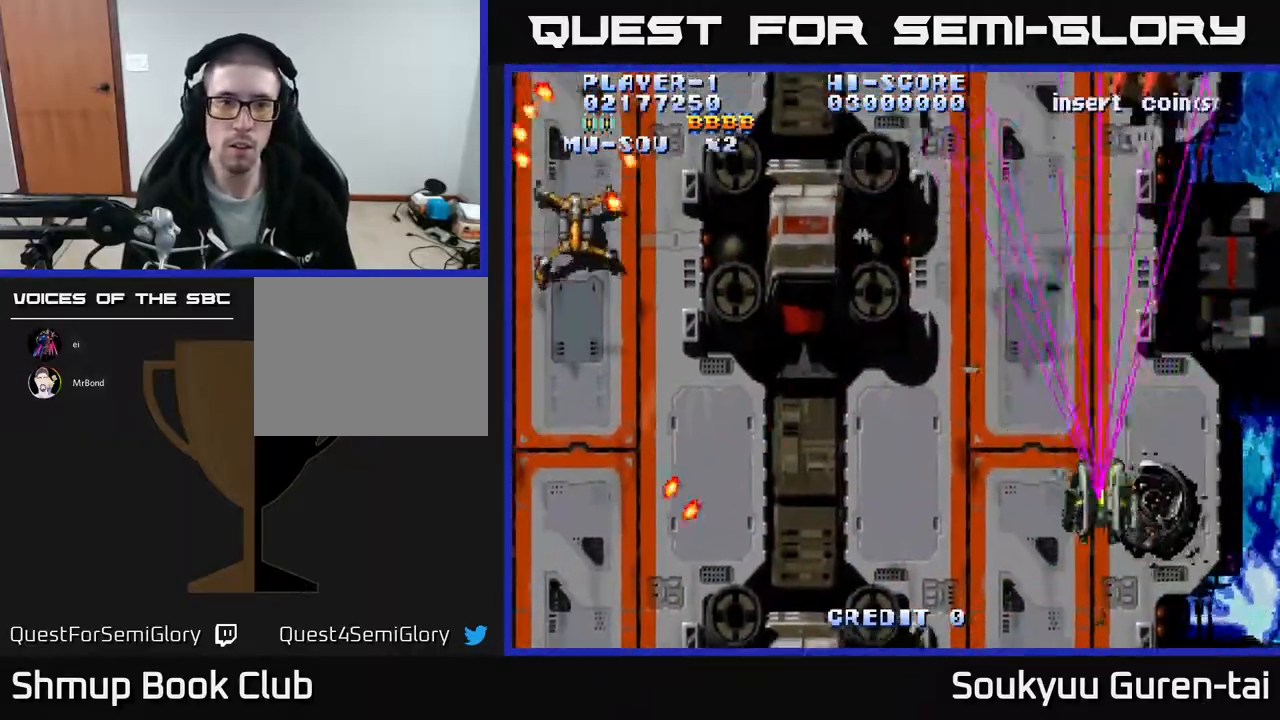
{"buttons": ["A", "DPAD_DOWN", "DPAD_LEFT"], "events": [[367, "DPAD_DOWN", "down"]]}
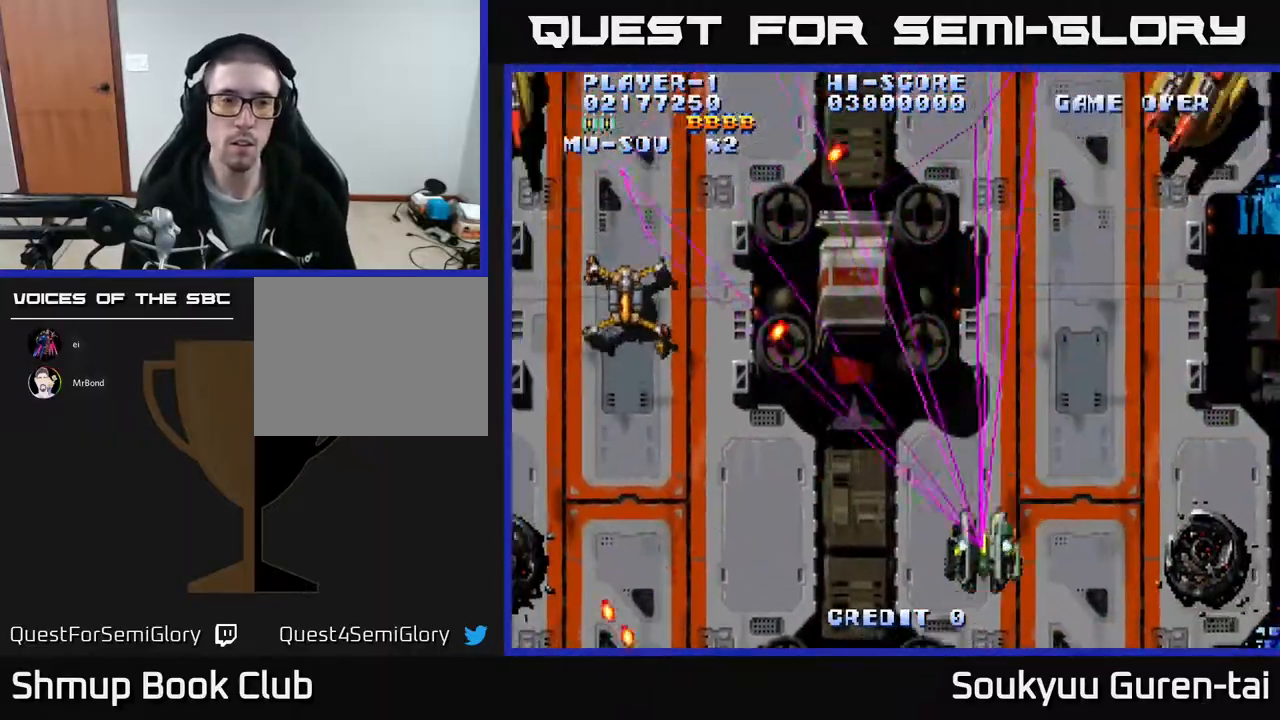
{"buttons": ["A", "DPAD_UP", "DPAD_LEFT"], "events": [[83, "DPAD_DOWN", "up"], [383, "DPAD_UP", "down"]]}
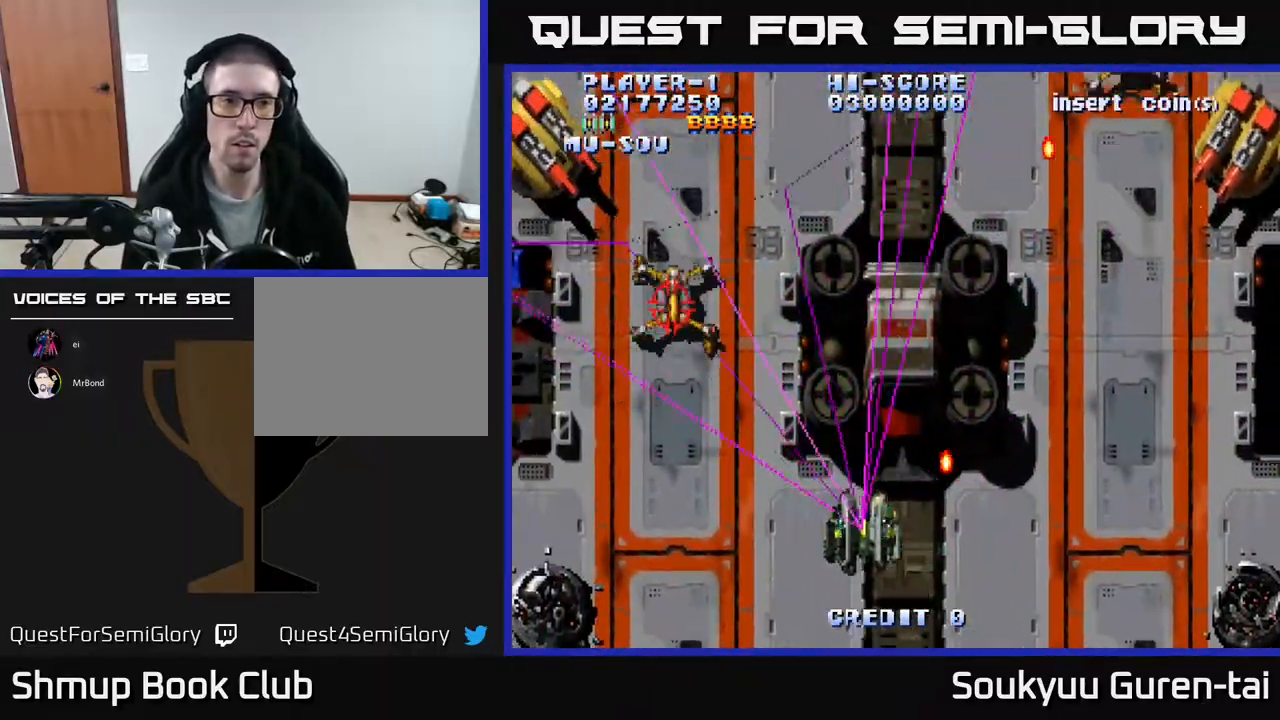
{"buttons": ["A", "DPAD_RIGHT"], "events": [[250, "DPAD_LEFT", "up"], [250, "DPAD_UP", "up"], [283, "DPAD_RIGHT", "down"], [333, "DPAD_UP", "down"], [400, "DPAD_UP", "up"]]}
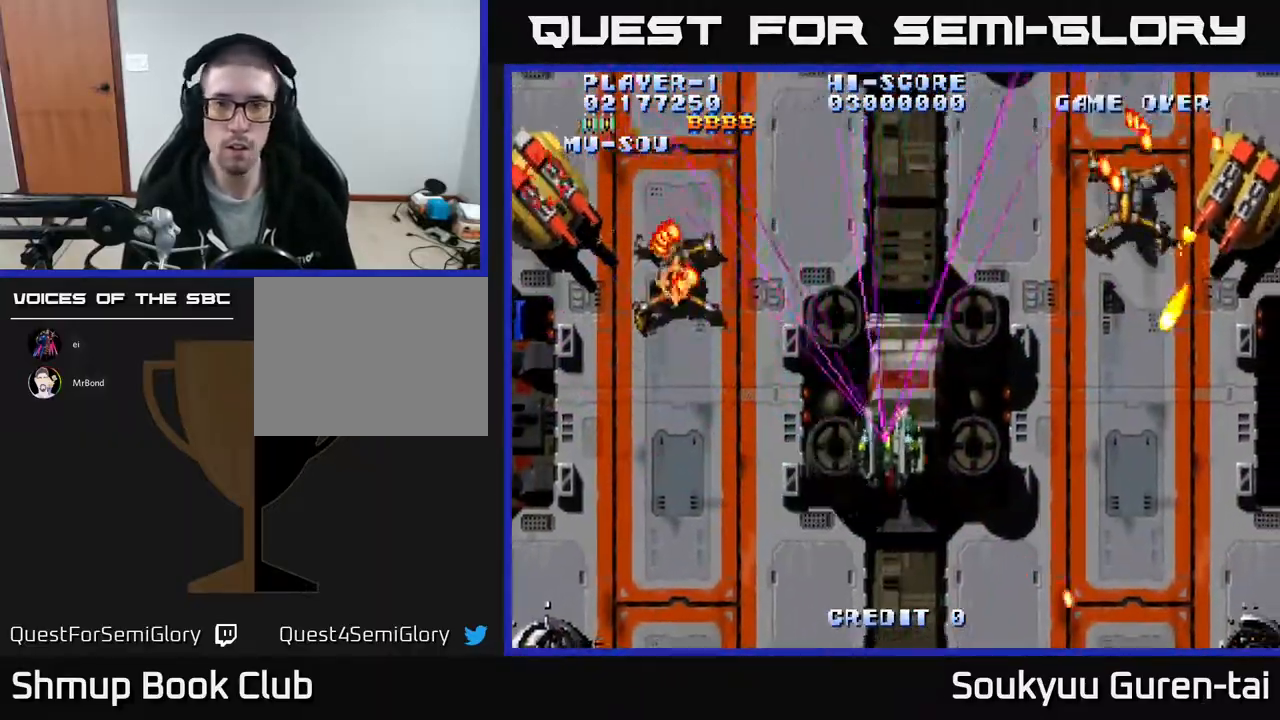
{"buttons": ["A", "DPAD_DOWN", "DPAD_RIGHT"], "events": [[17, "DPAD_DOWN", "down"]]}
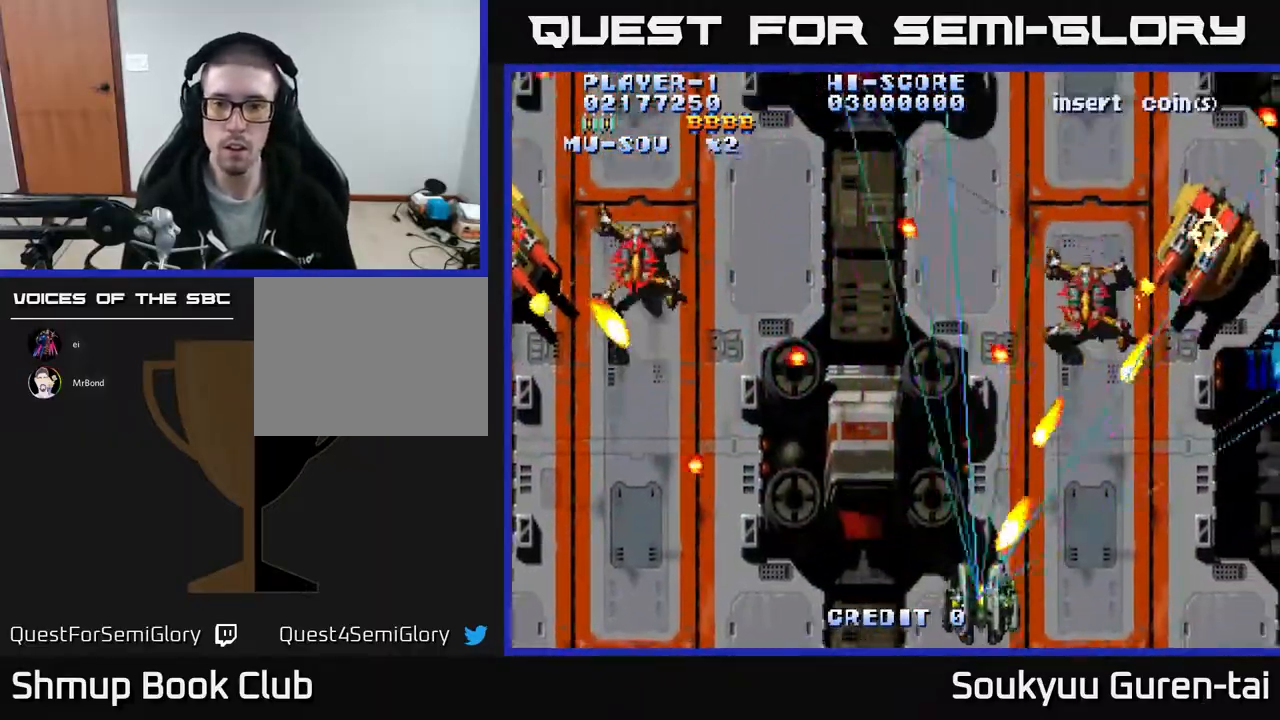
{"buttons": ["A", "DPAD_RIGHT"], "events": [[83, "A", "up"], [167, "A", "down"], [250, "A", "up"], [250, "DPAD_DOWN", "up"], [317, "A", "down"], [350, "A", "up"], [433, "A", "down"]]}
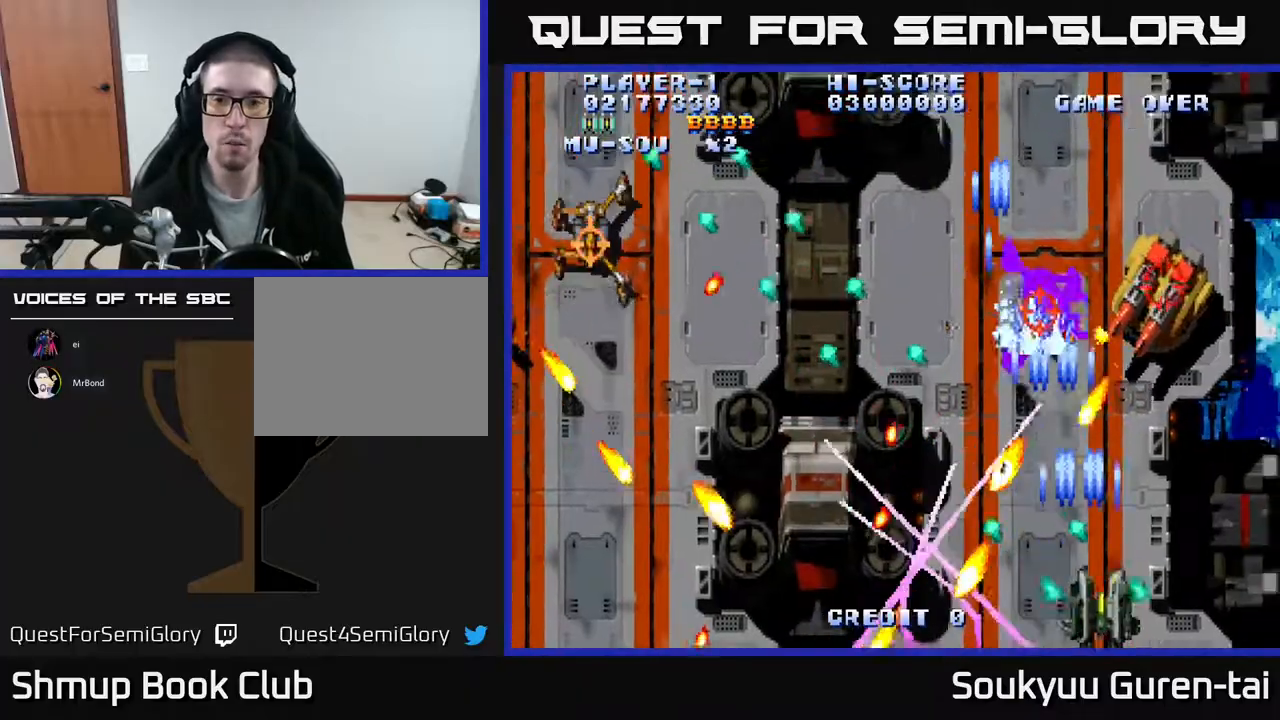
{"buttons": [], "events": [[33, "A", "up"], [100, "A", "down"], [100, "DPAD_UP", "down"], [150, "A", "up"], [200, "DPAD_UP", "up"], [217, "A", "down"], [283, "DPAD_RIGHT", "up"], [300, "A", "up"], [367, "A", "down"], [450, "A", "up"]]}
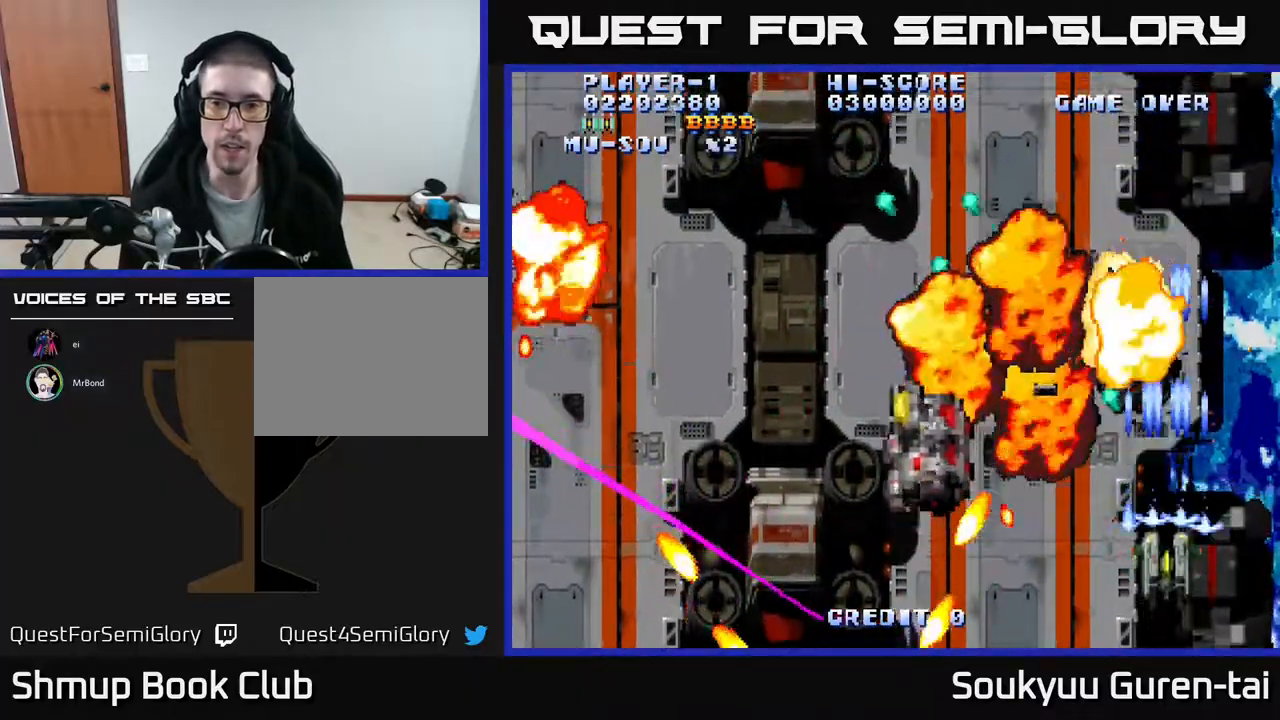
{"buttons": ["A", "DPAD_LEFT"], "events": [[33, "A", "down"], [67, "DPAD_UP", "down"], [83, "A", "up"], [150, "A", "down"], [183, "DPAD_RIGHT", "down"], [217, "DPAD_RIGHT", "up"], [267, "DPAD_LEFT", "down"], [383, "DPAD_UP", "up"]]}
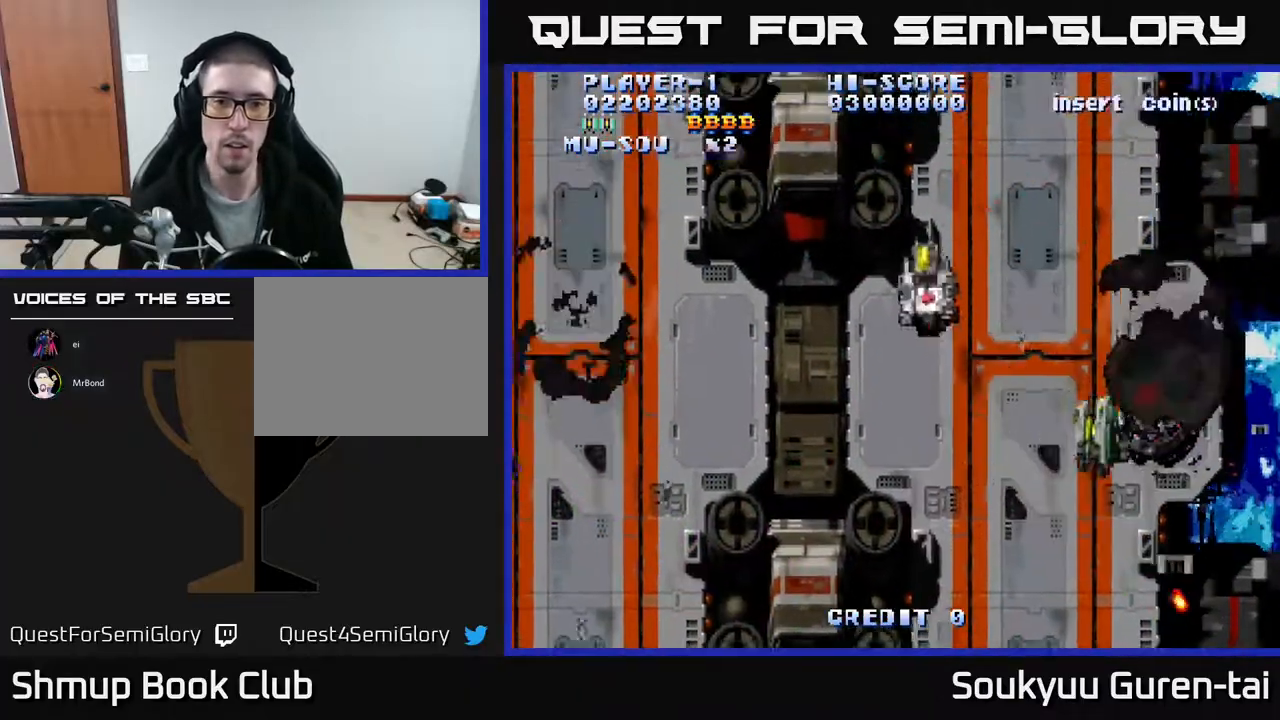
{"buttons": ["A", "DPAD_LEFT"], "events": [[350, "DPAD_UP", "down"], [367, "DPAD_LEFT", "up"], [417, "DPAD_LEFT", "down"], [483, "DPAD_UP", "up"]]}
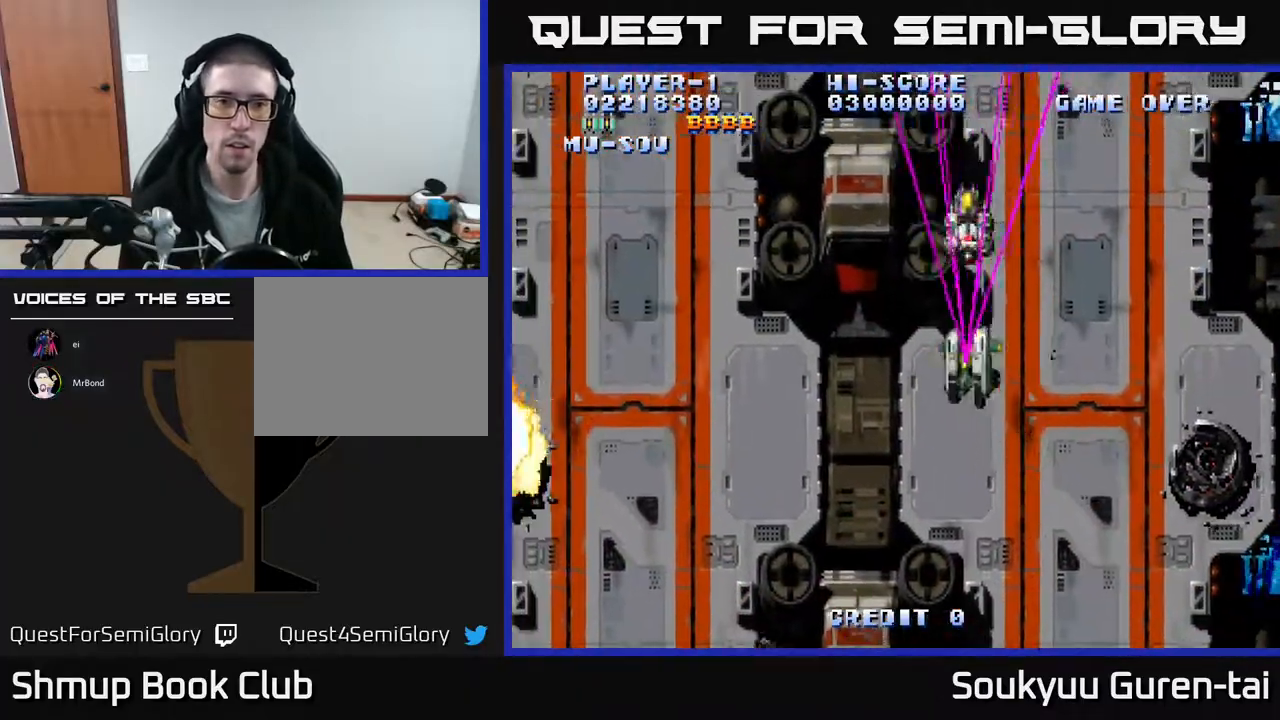
{"buttons": ["A", "DPAD_DOWN", "DPAD_LEFT"], "events": [[217, "DPAD_DOWN", "down"]]}
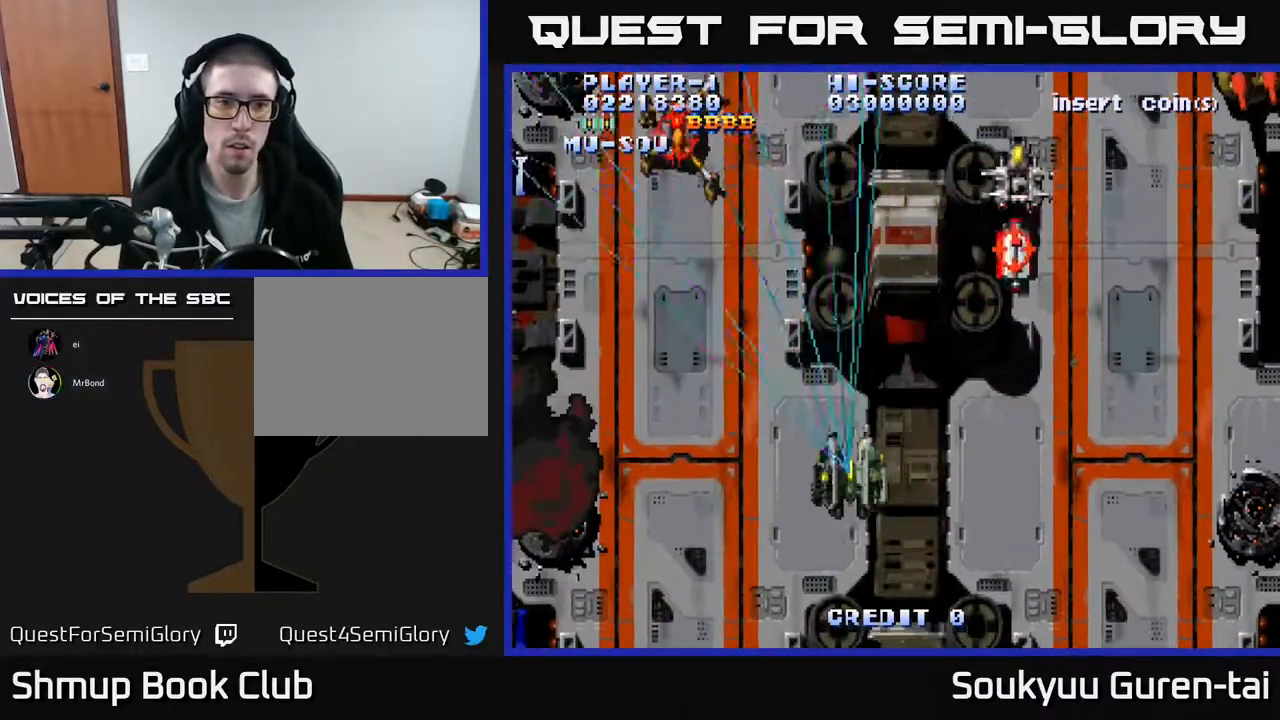
{"buttons": ["A", "DPAD_RIGHT"], "events": [[150, "DPAD_DOWN", "up"], [233, "DPAD_UP", "down"], [283, "DPAD_LEFT", "up"], [317, "DPAD_RIGHT", "down"], [383, "DPAD_UP", "up"]]}
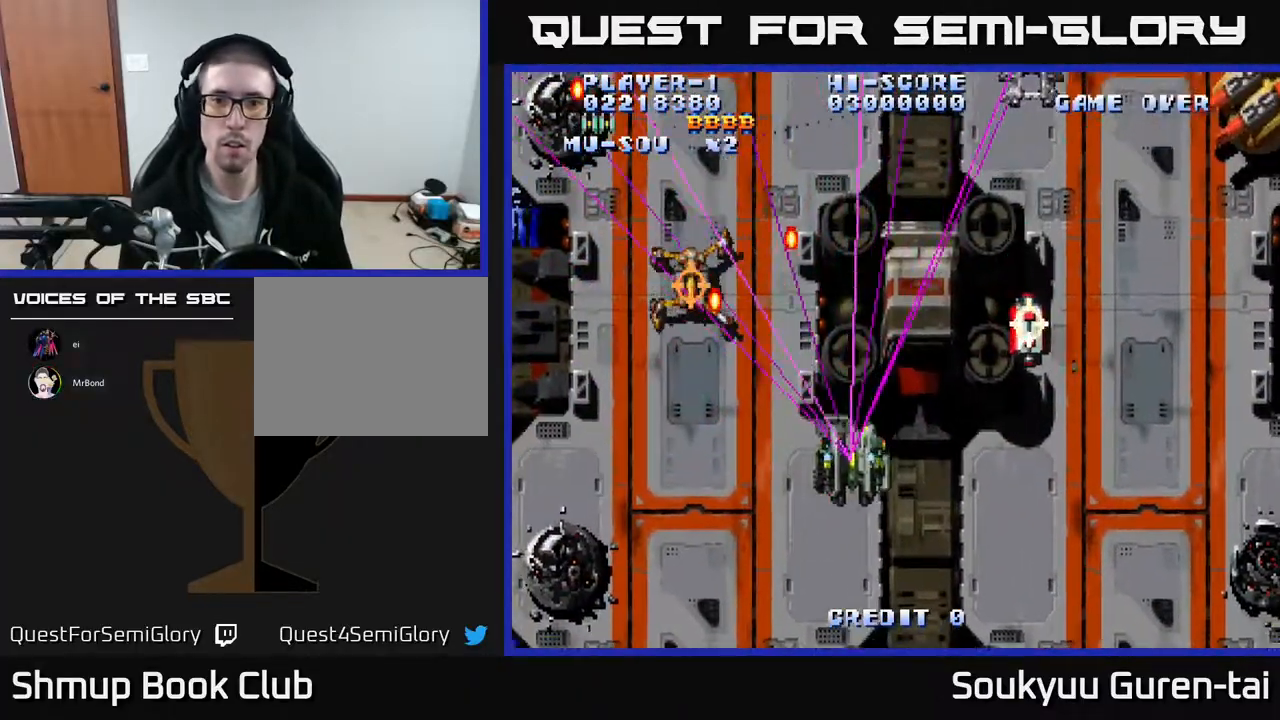
{"buttons": ["A", "DPAD_DOWN", "DPAD_RIGHT"], "events": [[233, "DPAD_DOWN", "down"]]}
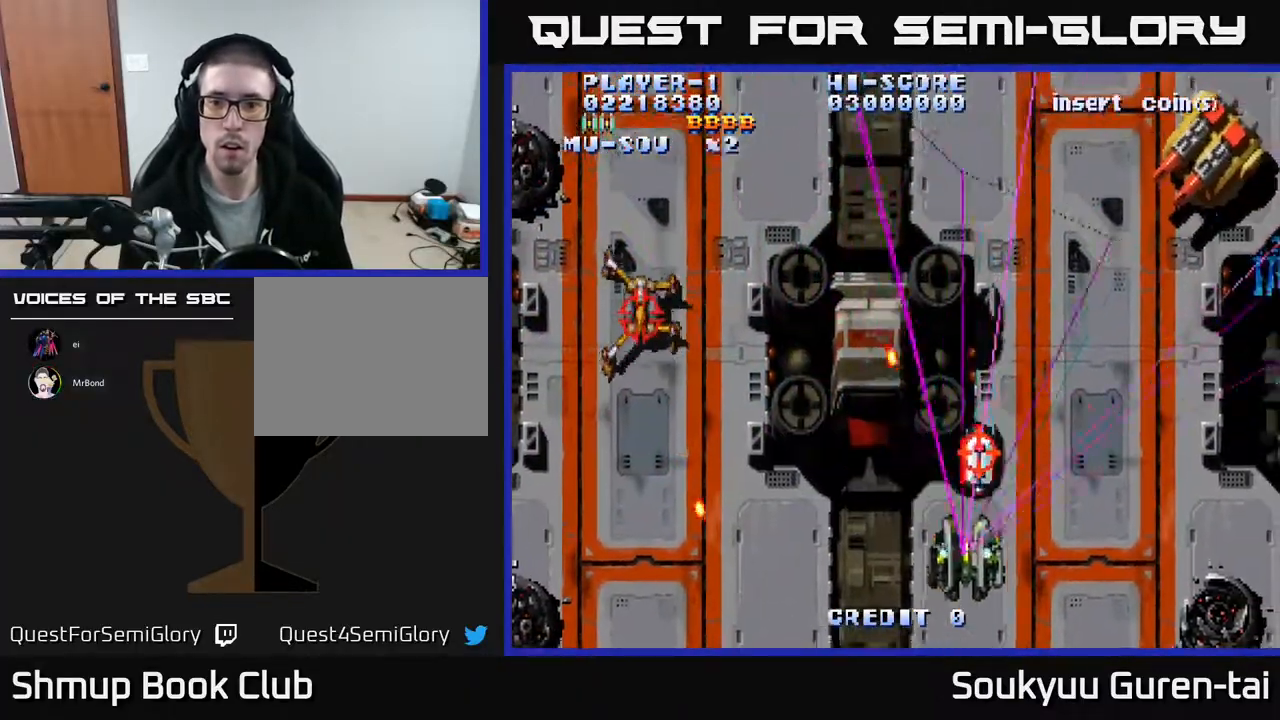
{"buttons": ["DPAD_DOWN"], "events": [[83, "DPAD_DOWN", "up"], [167, "A", "up"], [250, "A", "down"], [283, "DPAD_UP", "down"], [333, "A", "up"], [367, "DPAD_UP", "up"], [383, "A", "down"], [417, "DPAD_DOWN", "down"], [433, "DPAD_RIGHT", "up"], [467, "A", "up"]]}
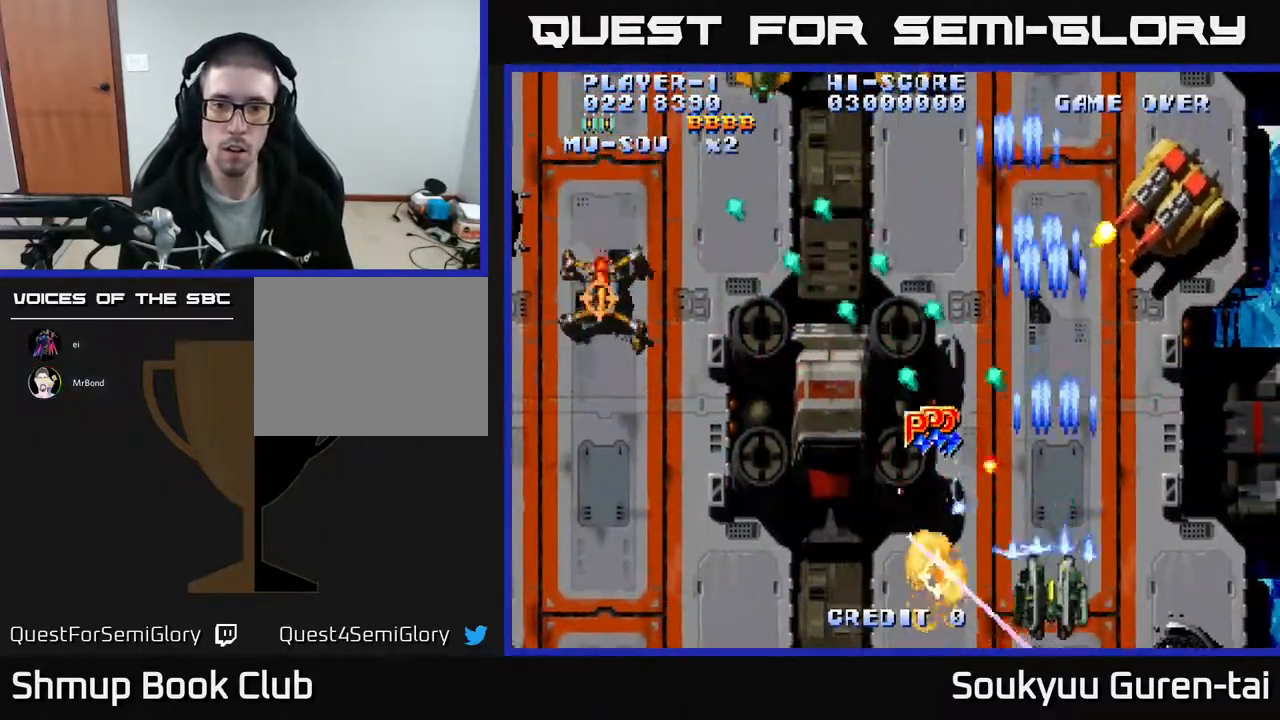
{"buttons": ["A", "DPAD_UP", "DPAD_LEFT"], "events": [[17, "A", "down"], [17, "DPAD_LEFT", "down"], [50, "DPAD_DOWN", "up"], [133, "A", "up"], [183, "A", "down"], [183, "DPAD_UP", "down"], [267, "A", "up"], [300, "A", "down"]]}
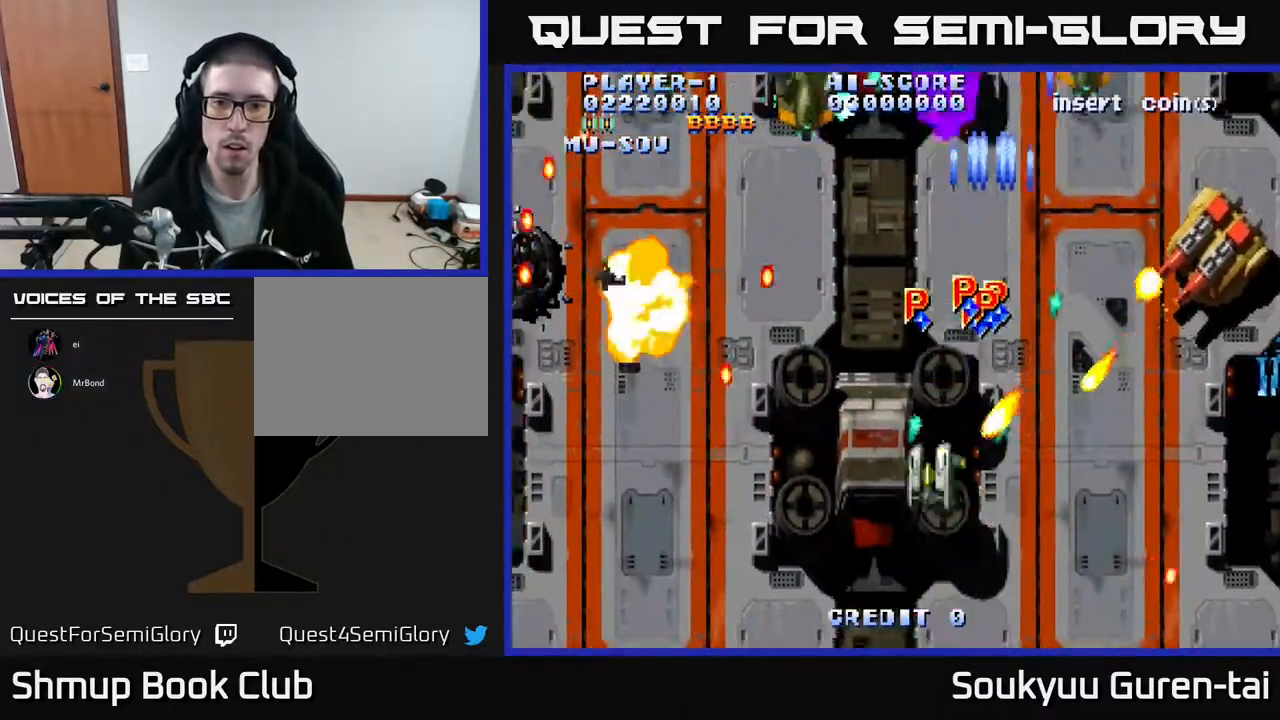
{"buttons": ["A", "DPAD_UP", "DPAD_RIGHT"], "events": [[150, "DPAD_LEFT", "up"], [267, "DPAD_RIGHT", "down"]]}
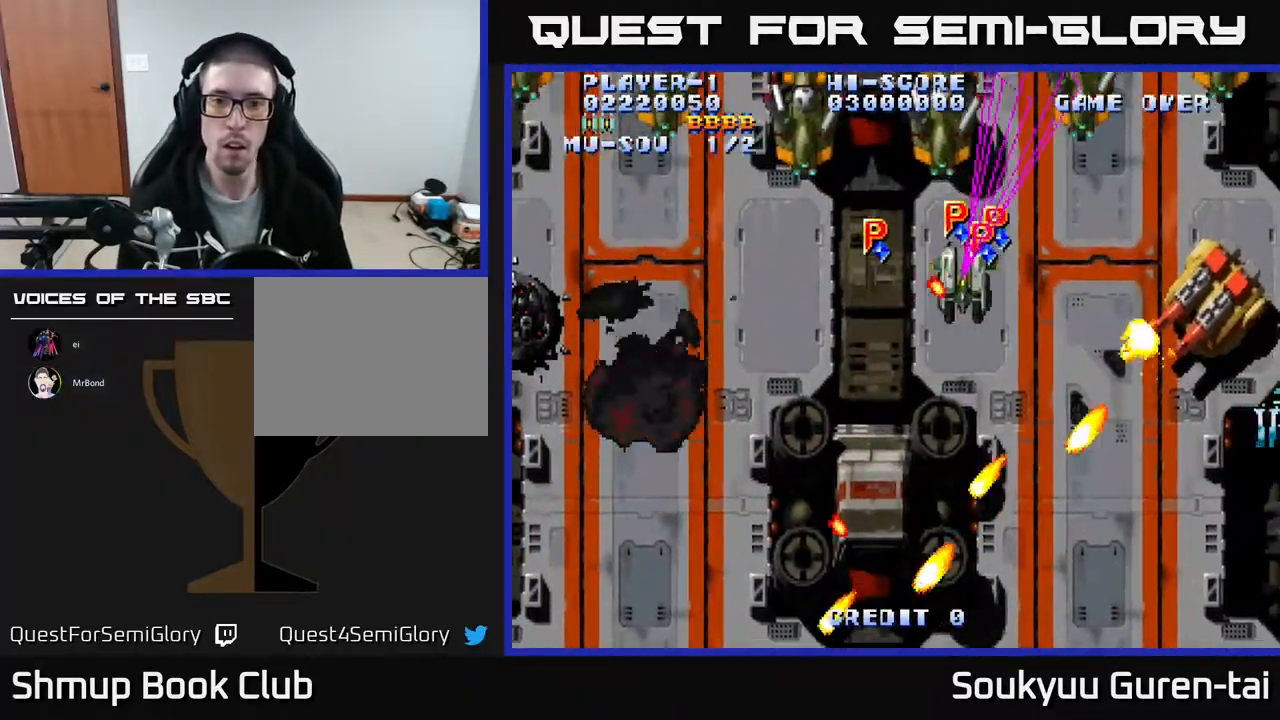
{"buttons": ["A", "DPAD_LEFT"], "events": [[133, "DPAD_RIGHT", "up"], [167, "DPAD_LEFT", "down"], [200, "DPAD_UP", "up"], [233, "DPAD_DOWN", "down"], [317, "DPAD_DOWN", "up"], [433, "A", "up"], [467, "A", "down"]]}
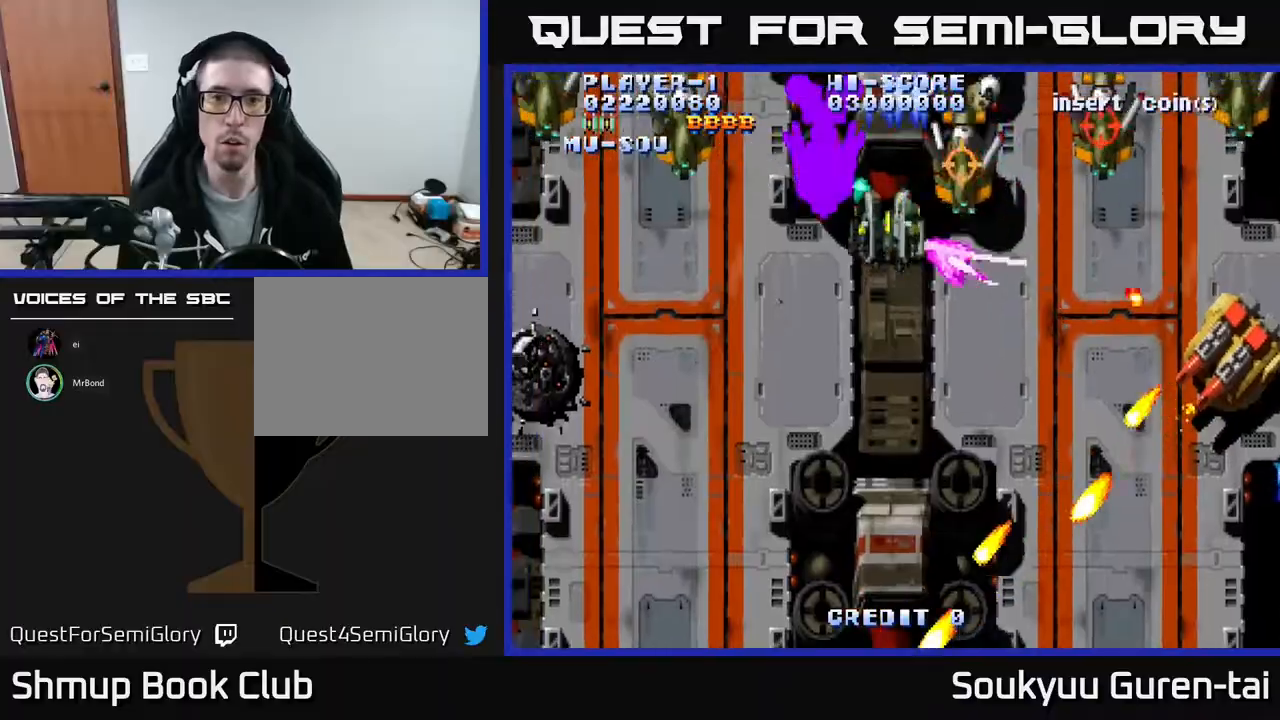
{"buttons": ["DPAD_DOWN", "DPAD_LEFT"], "events": [[33, "DPAD_DOWN", "down"], [67, "A", "up"], [117, "A", "down"], [233, "A", "up"], [283, "A", "down"], [350, "A", "up"], [383, "A", "down"], [467, "A", "up"]]}
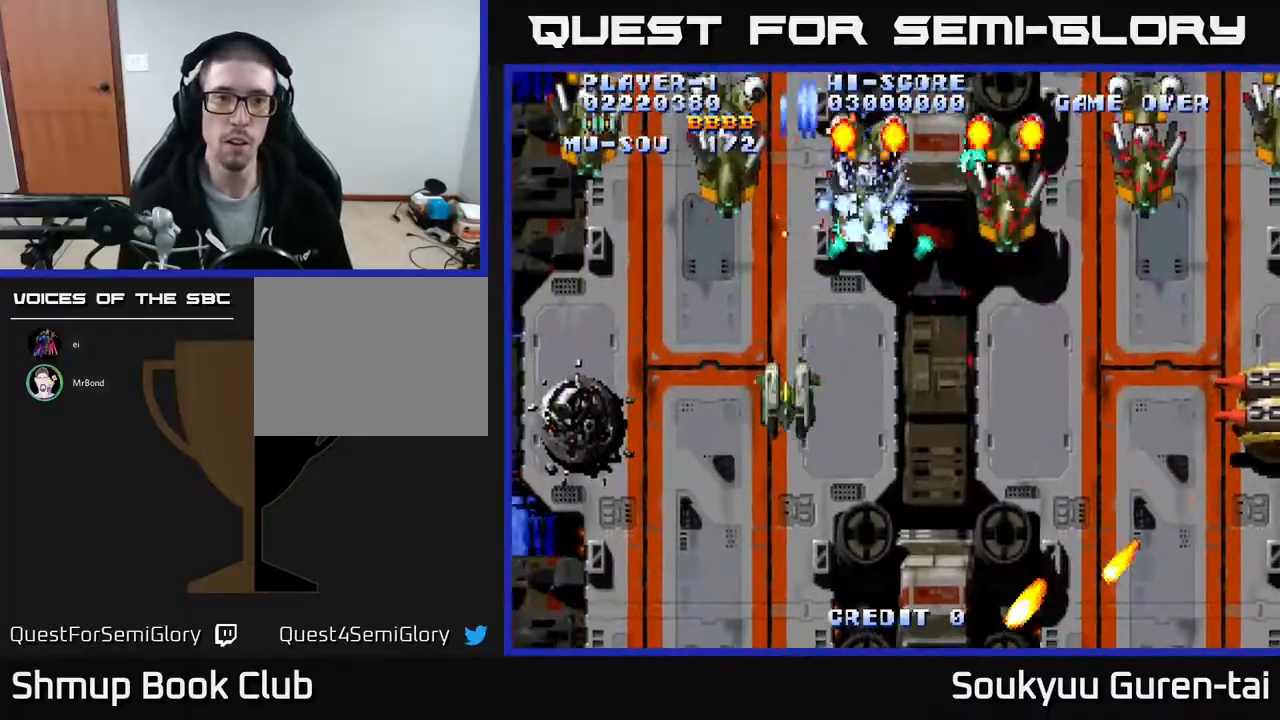
{"buttons": ["A", "DPAD_LEFT"], "events": [[33, "A", "down"], [50, "DPAD_DOWN", "up"], [117, "A", "up"], [200, "A", "down"], [250, "A", "up"], [317, "A", "down"], [400, "A", "up"], [467, "A", "down"]]}
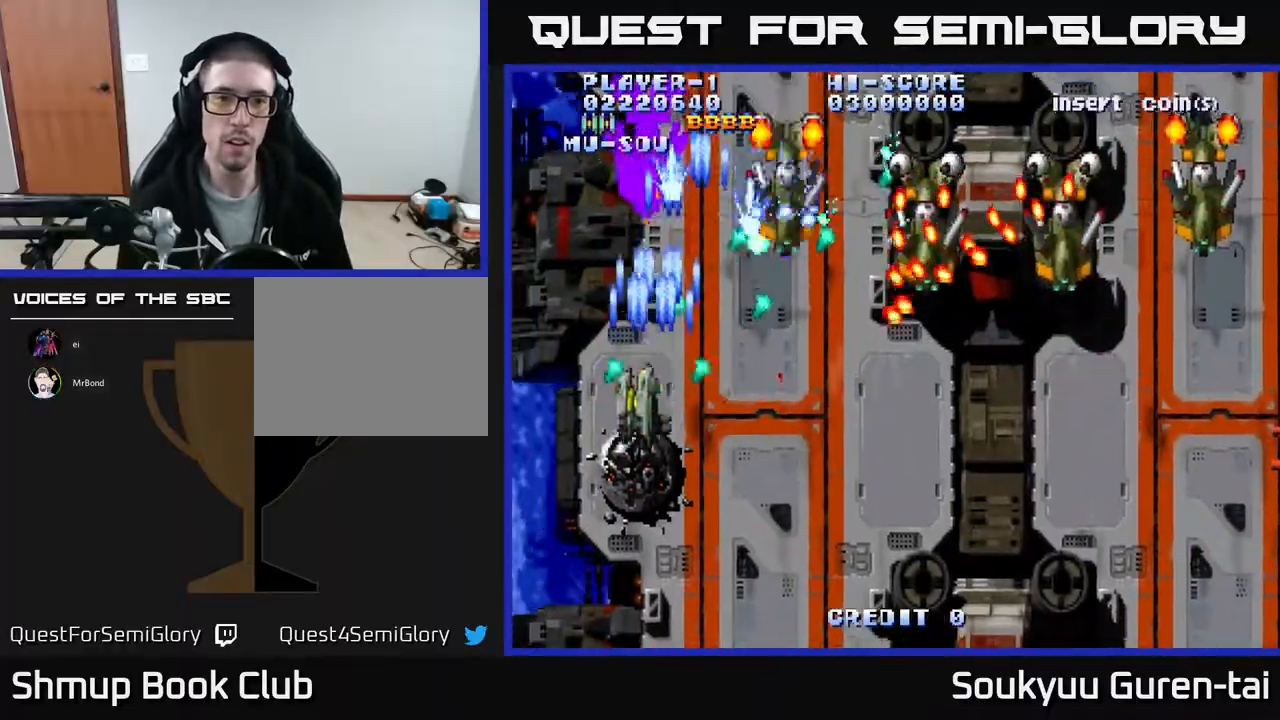
{"buttons": ["A", "DPAD_UP"], "events": [[33, "DPAD_DOWN", "down"], [50, "A", "up"], [100, "A", "down"], [117, "DPAD_LEFT", "up"], [383, "DPAD_DOWN", "up"], [450, "DPAD_UP", "down"]]}
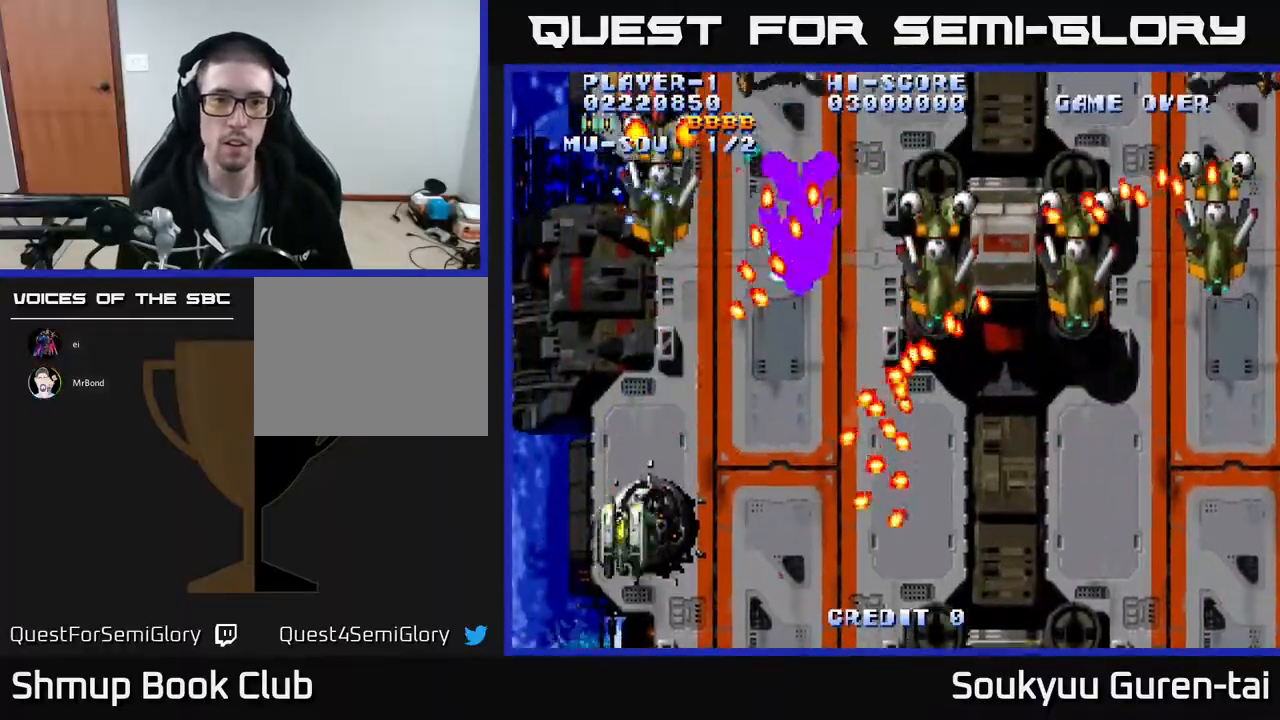
{"buttons": ["A", "DPAD_UP"], "events": [[50, "DPAD_RIGHT", "down"], [50, "DPAD_UP", "up"], [250, "DPAD_RIGHT", "up"], [433, "DPAD_RIGHT", "down"], [450, "DPAD_UP", "down"], [467, "DPAD_RIGHT", "up"]]}
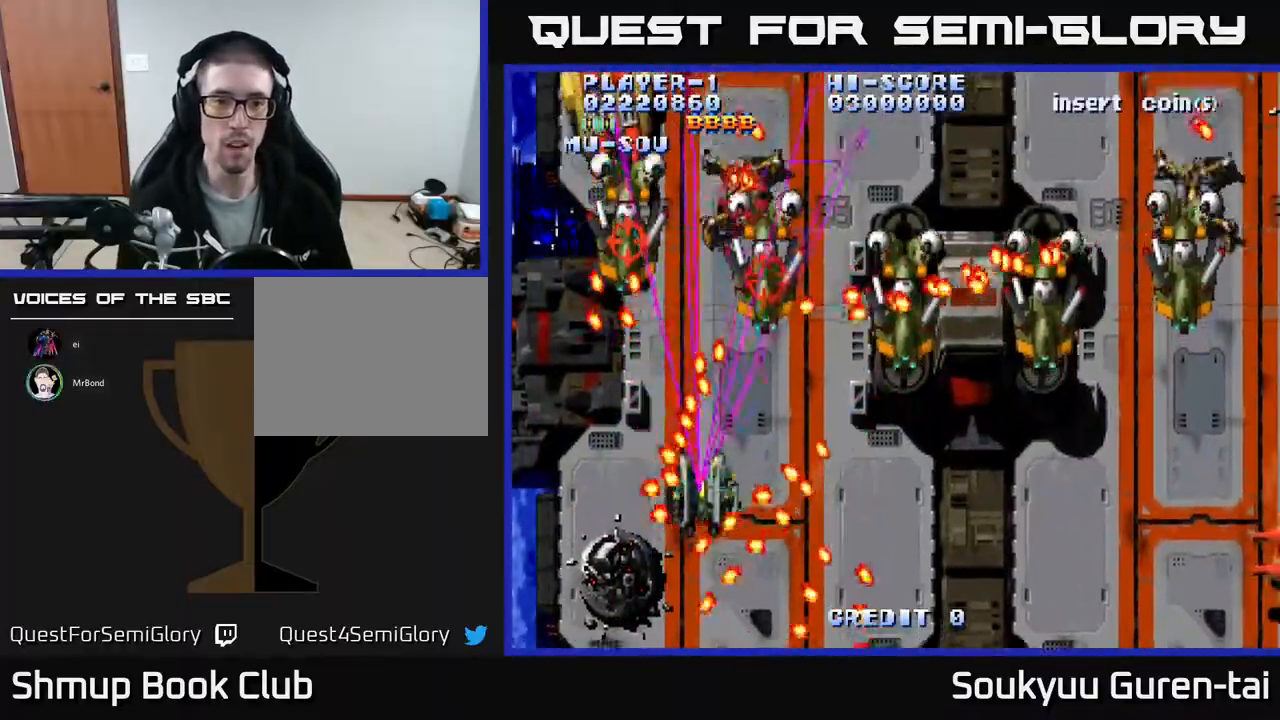
{"buttons": ["A", "DPAD_DOWN", "DPAD_RIGHT"], "events": [[83, "DPAD_RIGHT", "down"], [217, "DPAD_UP", "up"], [267, "DPAD_DOWN", "down"]]}
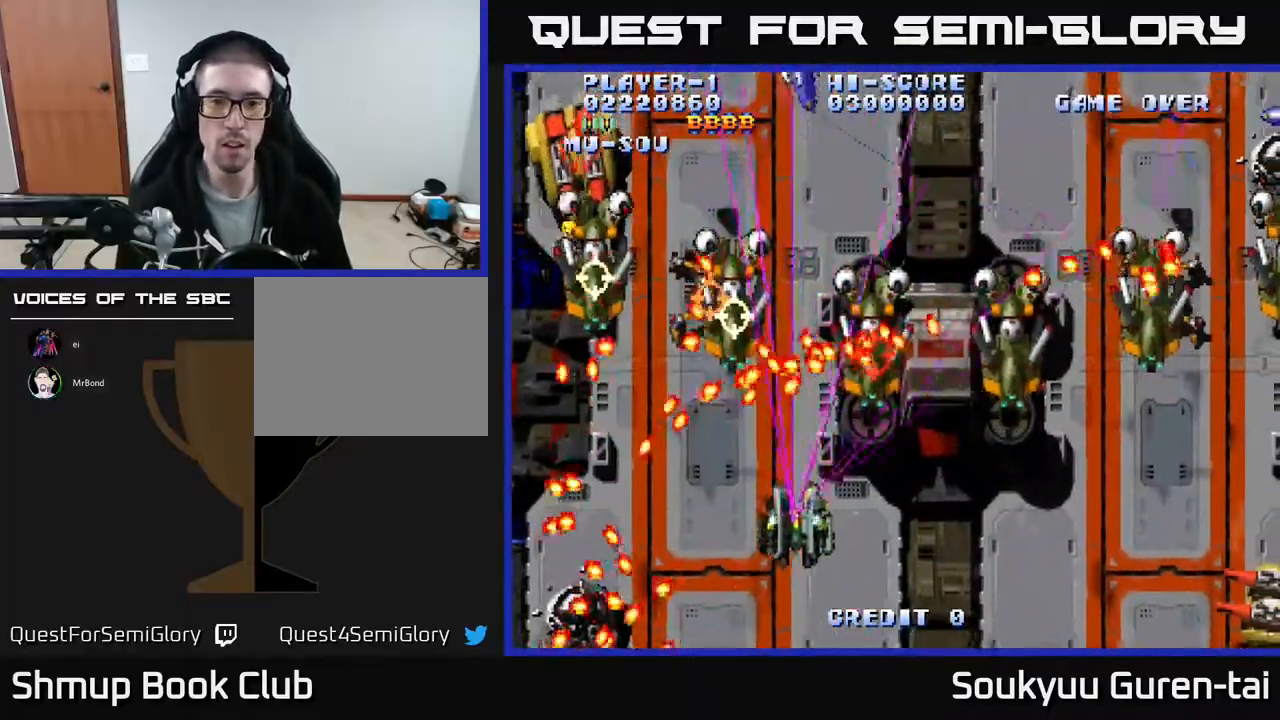
{"buttons": ["A", "DPAD_RIGHT"], "events": [[217, "DPAD_DOWN", "up"]]}
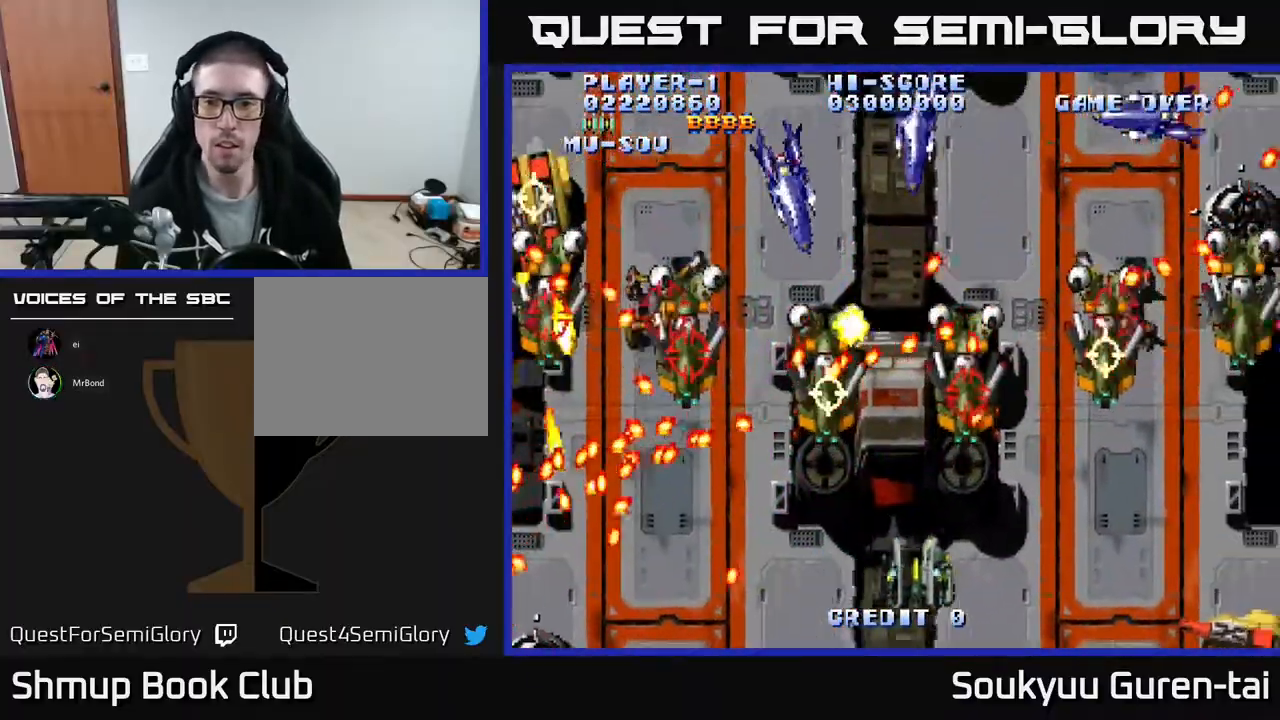
{"buttons": ["DPAD_RIGHT"], "events": [[50, "A", "up"], [117, "A", "down"], [183, "A", "up"], [233, "A", "down"], [300, "A", "up"], [367, "A", "down"], [467, "A", "up"]]}
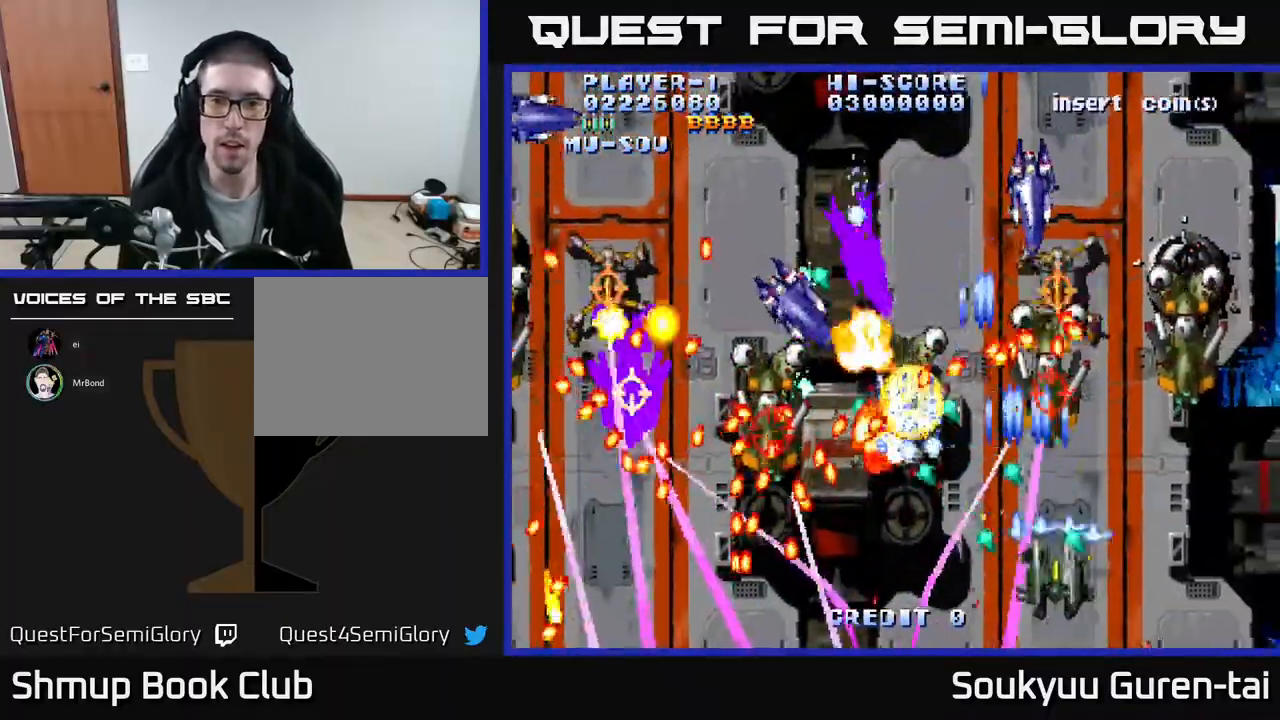
{"buttons": ["A", "DPAD_RIGHT"], "events": [[33, "A", "down"], [50, "DPAD_RIGHT", "up"], [67, "DPAD_LEFT", "down"], [83, "A", "up"], [150, "A", "down"], [217, "DPAD_DOWN", "down"], [217, "DPAD_LEFT", "up"], [233, "A", "up"], [283, "DPAD_RIGHT", "down"], [317, "A", "down"], [317, "DPAD_DOWN", "up"], [400, "A", "up"], [450, "A", "down"], [467, "DPAD_DOWN", "down"], [483, "DPAD_DOWN", "up"]]}